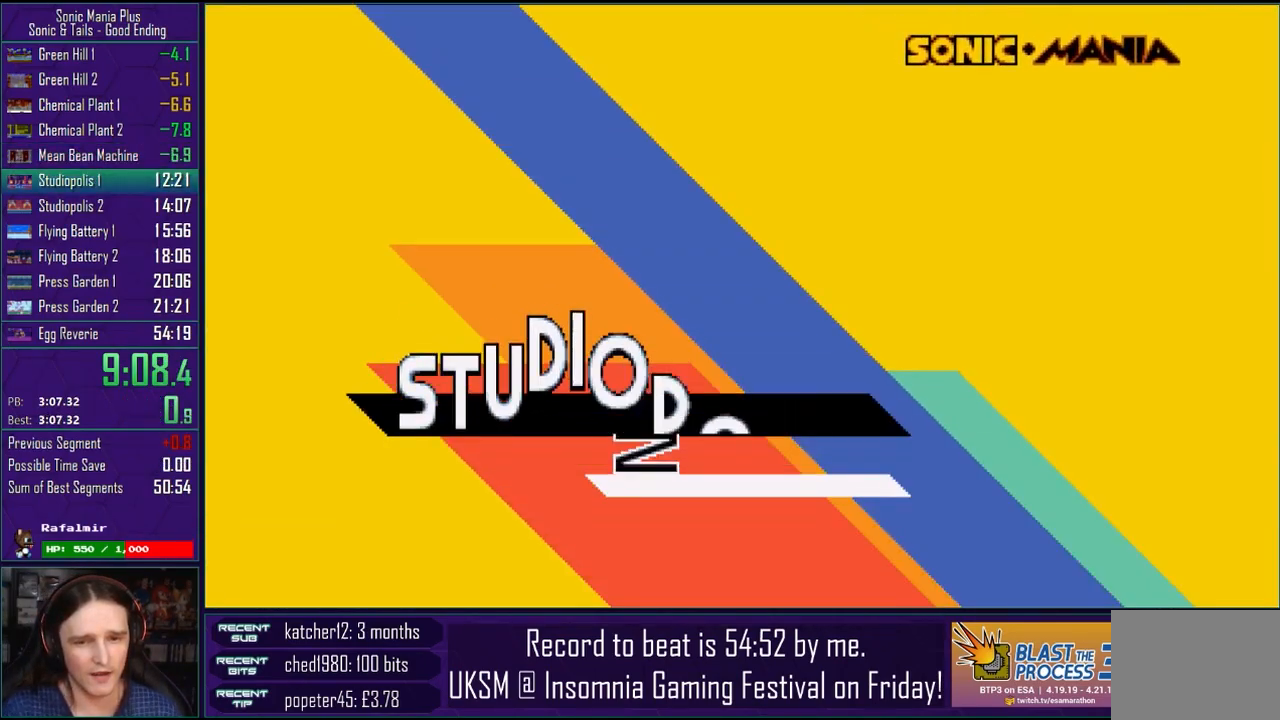
Gameplay with a controller (PlayStation layout); each line is a JSON object with the inputs held at the frame after it. "events" lists button and stick changes between this image and that frame as [ms after this image, input, new state], when the widget could be followed in between.
{"buttons": [], "left_stick": "left", "right_stick": "center", "events": [[317, "left_stick", "left"]]}
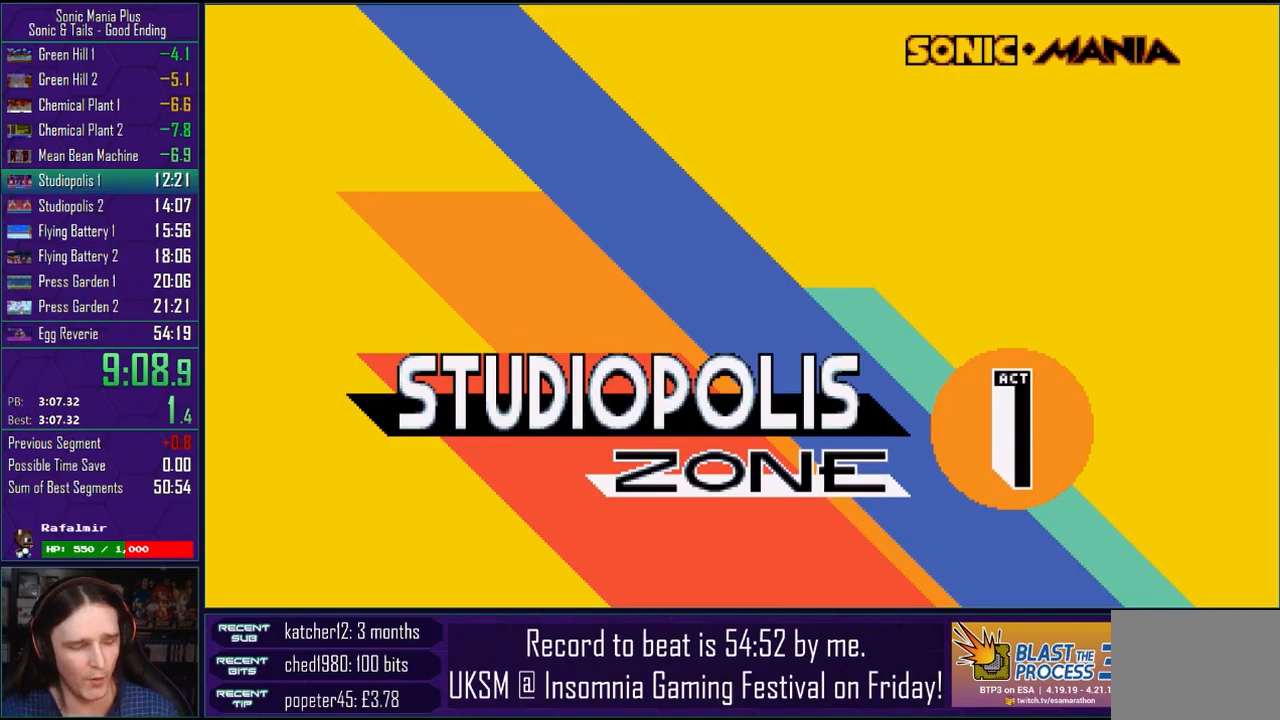
{"buttons": [], "left_stick": "left", "right_stick": "center", "events": [[200, "left_stick", "center"], [267, "left_stick", "left"], [417, "left_stick", "center"], [483, "left_stick", "left"]]}
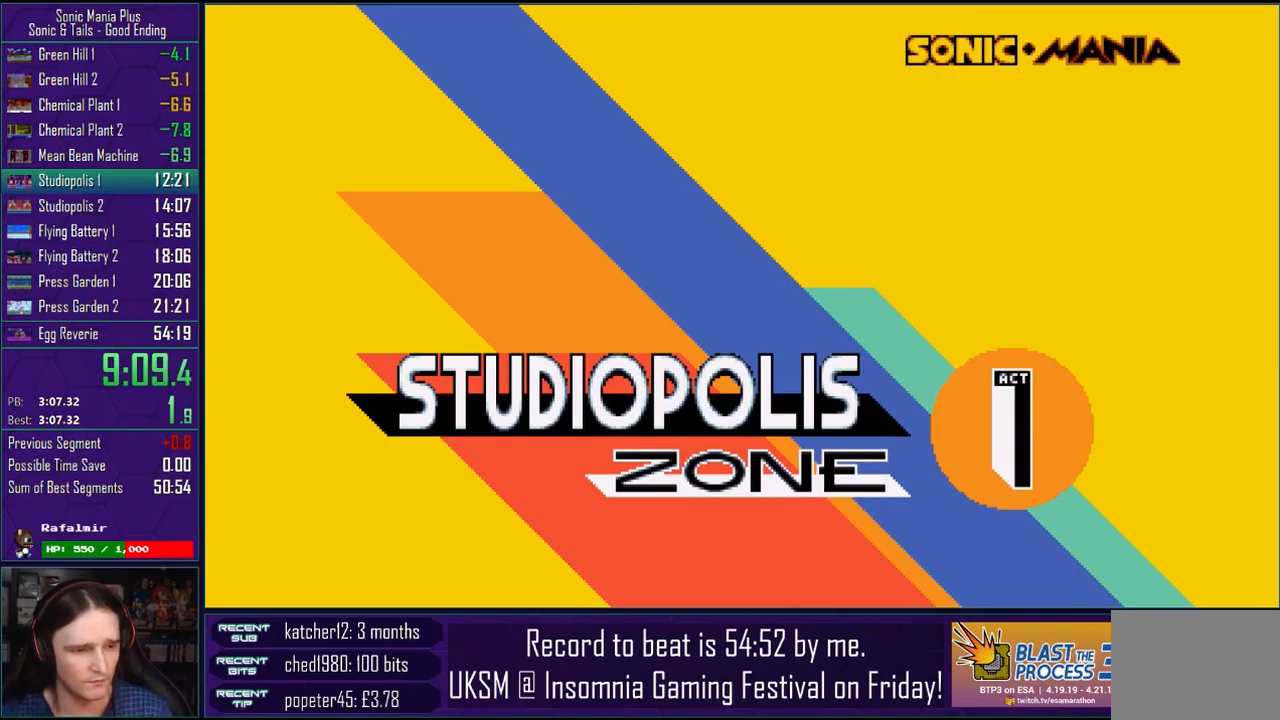
{"buttons": [], "left_stick": "center", "right_stick": "center", "events": [[100, "left_stick", "center"], [183, "left_stick", "left"], [317, "left_stick", "center"]]}
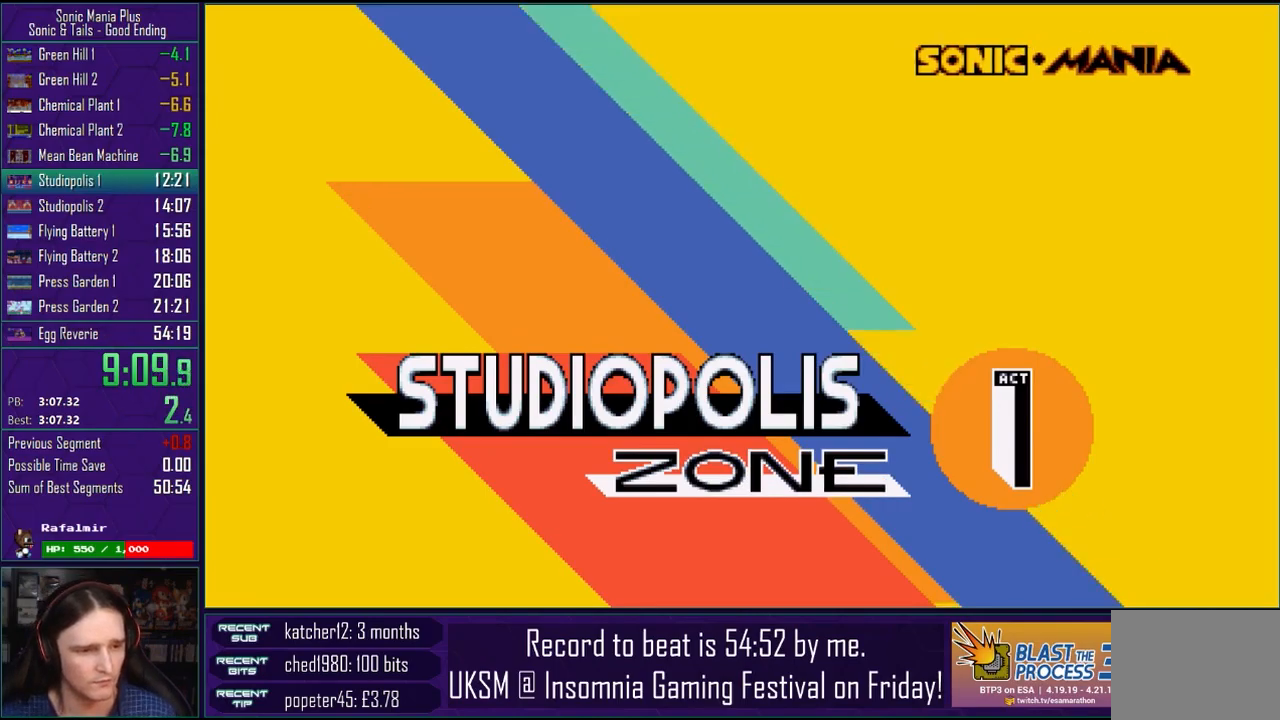
{"buttons": [], "left_stick": "down", "right_stick": "center", "events": [[183, "left_stick", "left"], [367, "left_stick", "center"], [500, "left_stick", "down"]]}
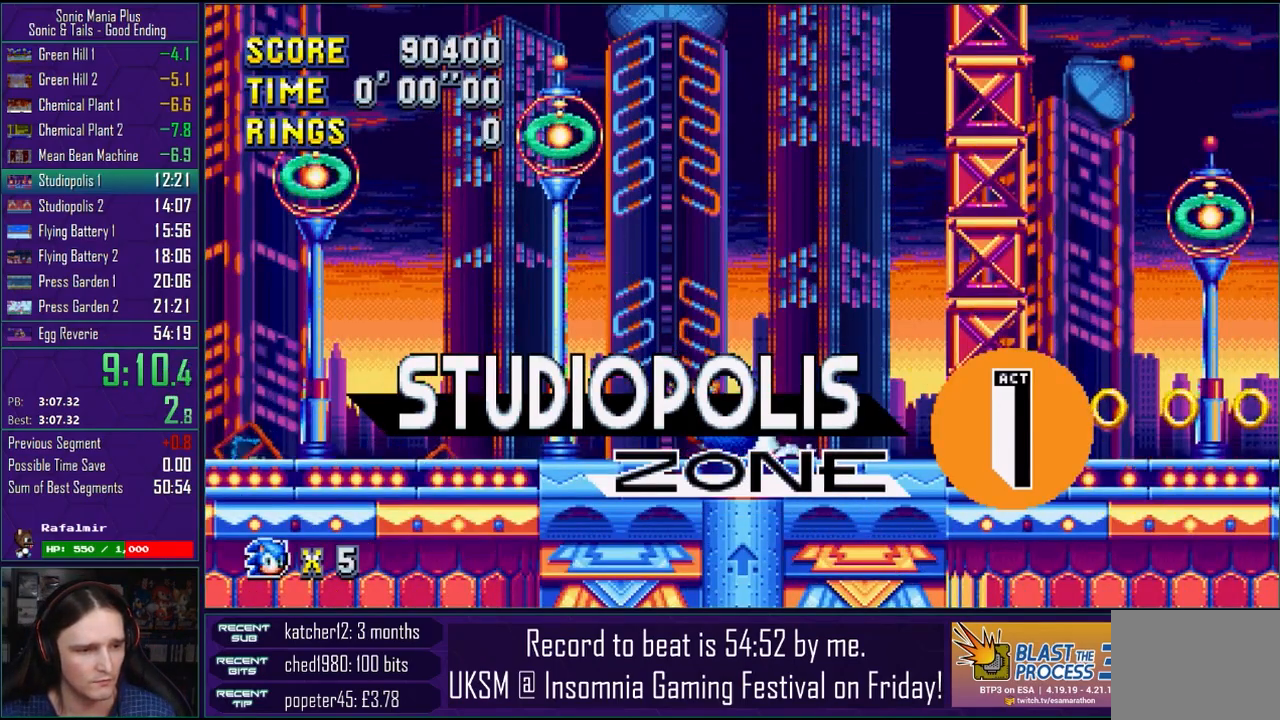
{"buttons": [], "left_stick": "left", "right_stick": "center", "events": [[33, "CROSS", "down"], [50, "CIRCLE", "down"], [83, "CROSS", "up"], [100, "CIRCLE", "up"], [217, "CROSS", "down"], [217, "left_stick", "left"], [267, "CROSS", "up"]]}
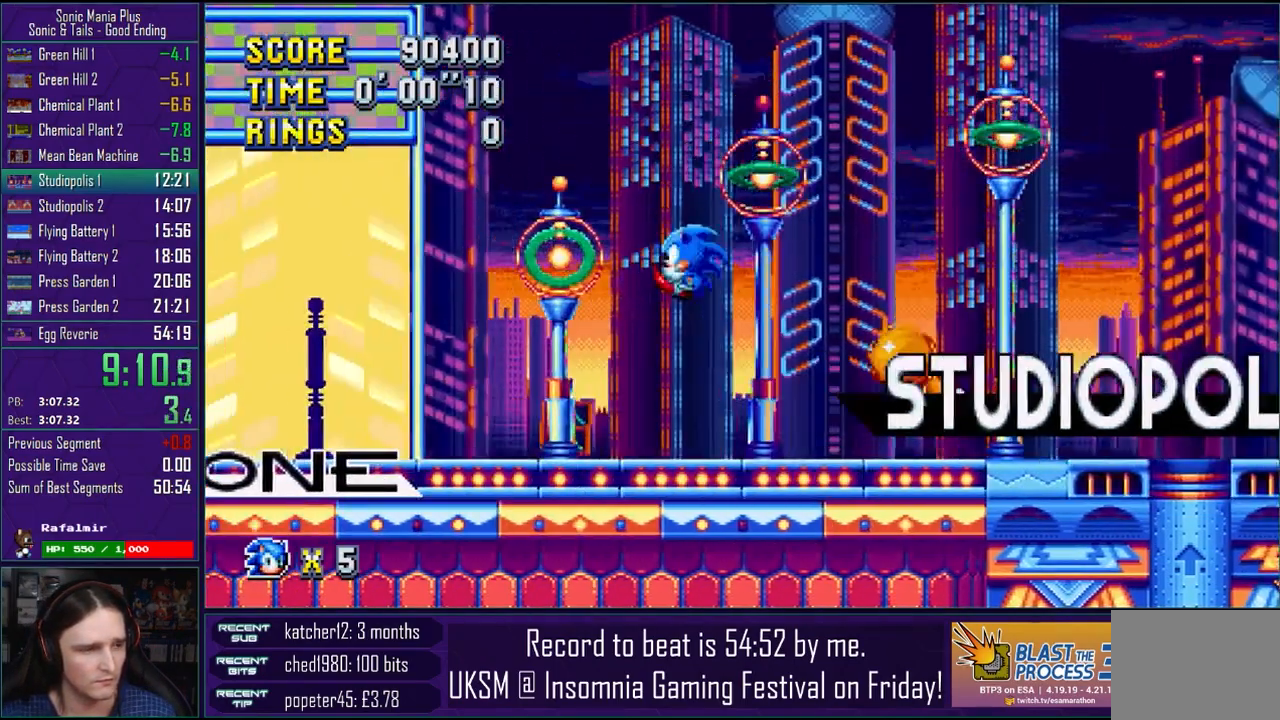
{"buttons": [], "left_stick": "left", "right_stick": "center", "events": []}
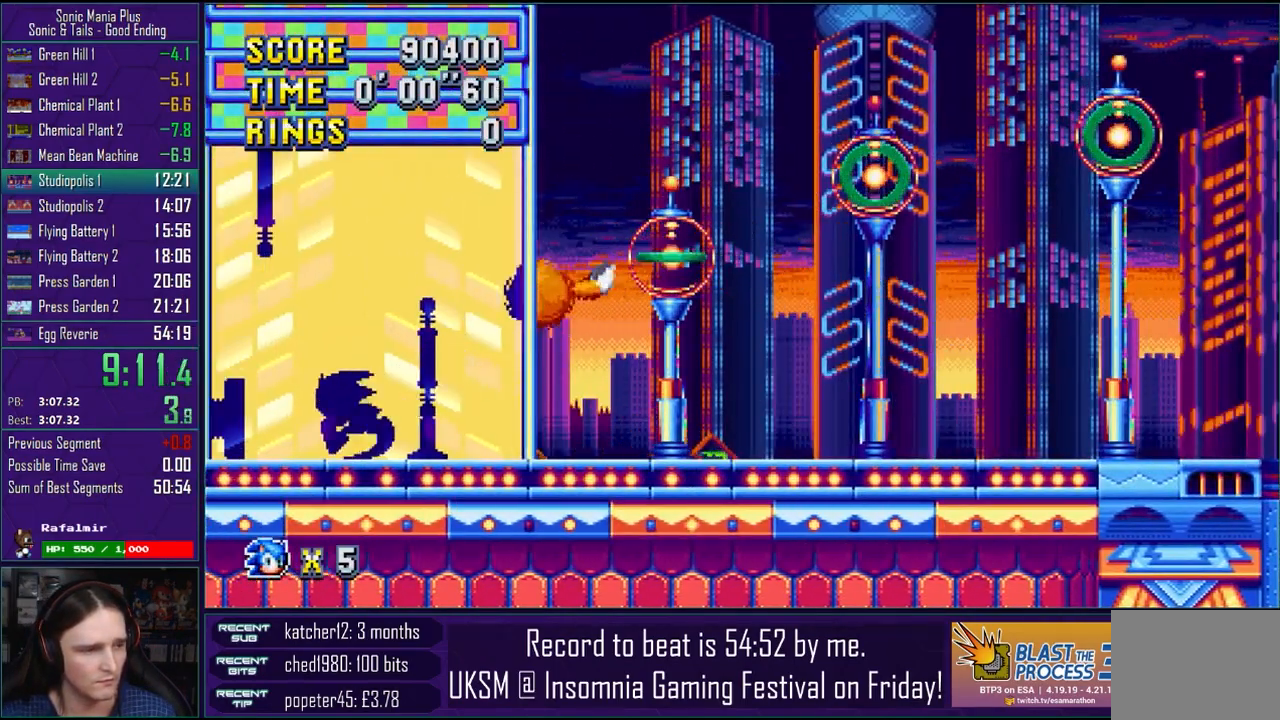
{"buttons": [], "left_stick": "right", "right_stick": "center", "events": [[67, "left_stick", "center"], [133, "left_stick", "right"]]}
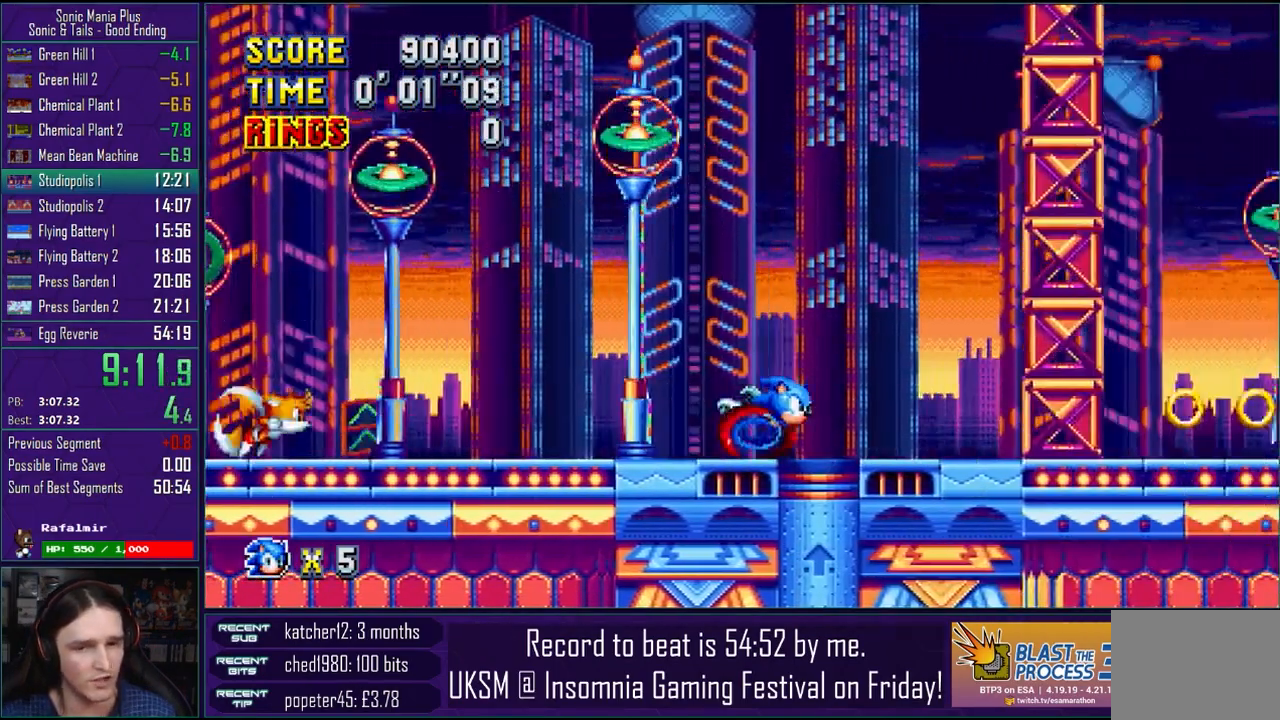
{"buttons": [], "left_stick": "right", "right_stick": "center", "events": []}
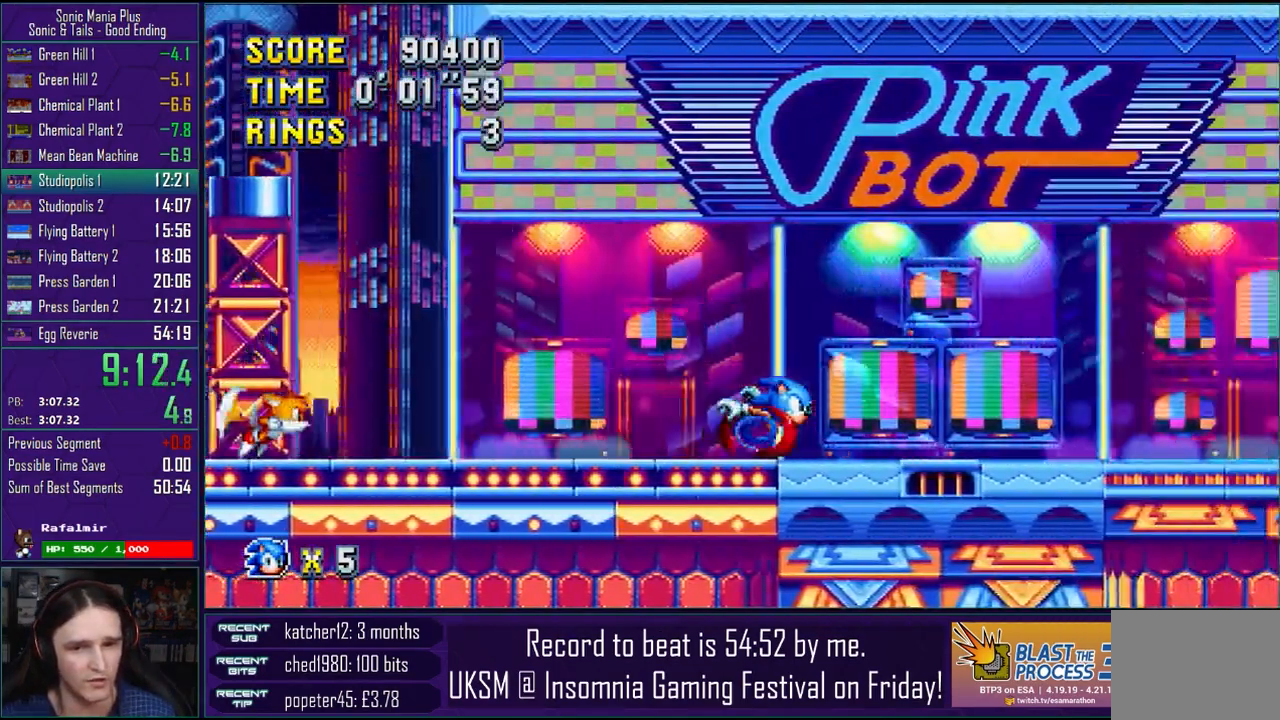
{"buttons": [], "left_stick": "right", "right_stick": "center", "events": []}
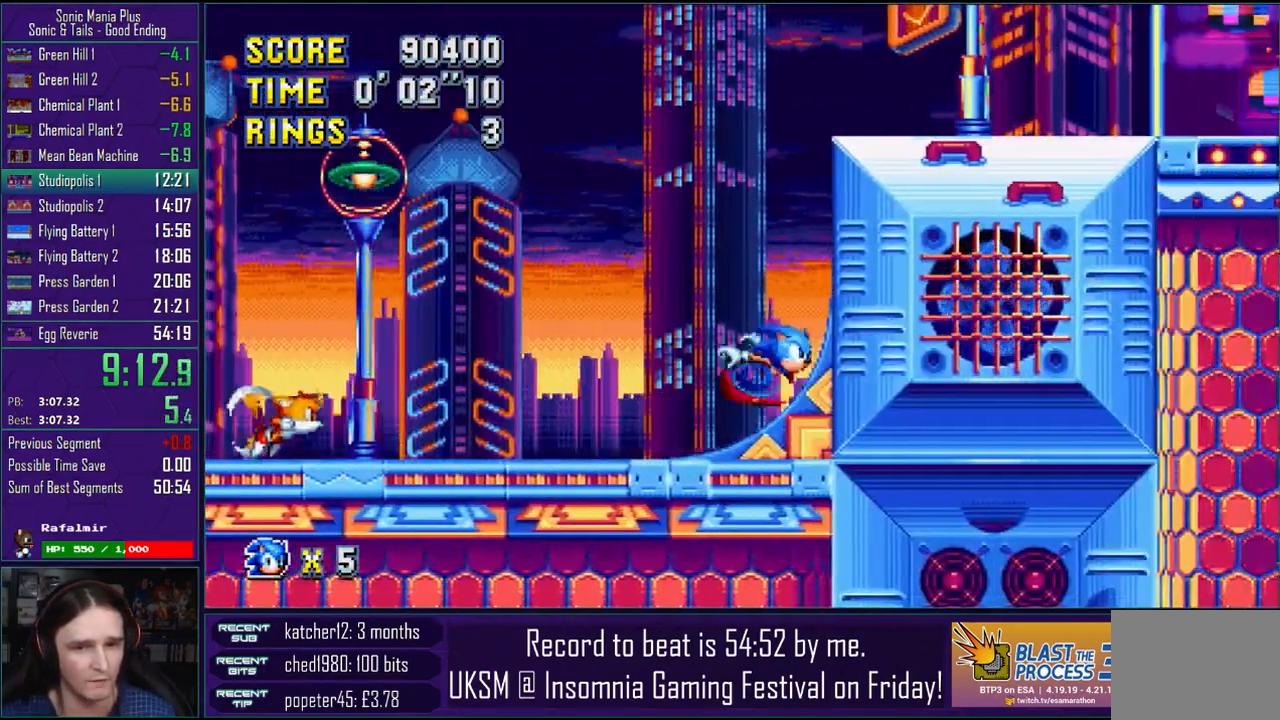
{"buttons": [], "left_stick": "right", "right_stick": "center", "events": []}
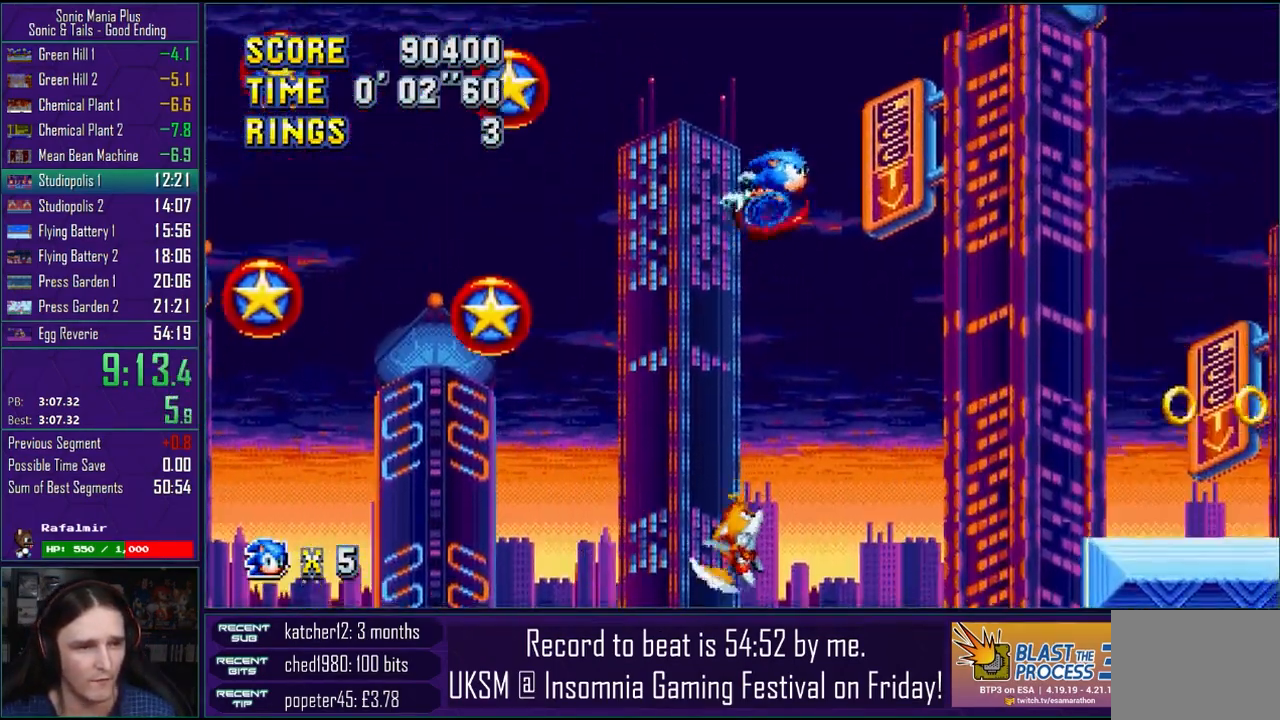
{"buttons": [], "left_stick": "left", "right_stick": "center", "events": [[133, "CROSS", "down"], [250, "CROSS", "up"], [333, "CROSS", "down"], [433, "CROSS", "up"], [433, "left_stick", "left"]]}
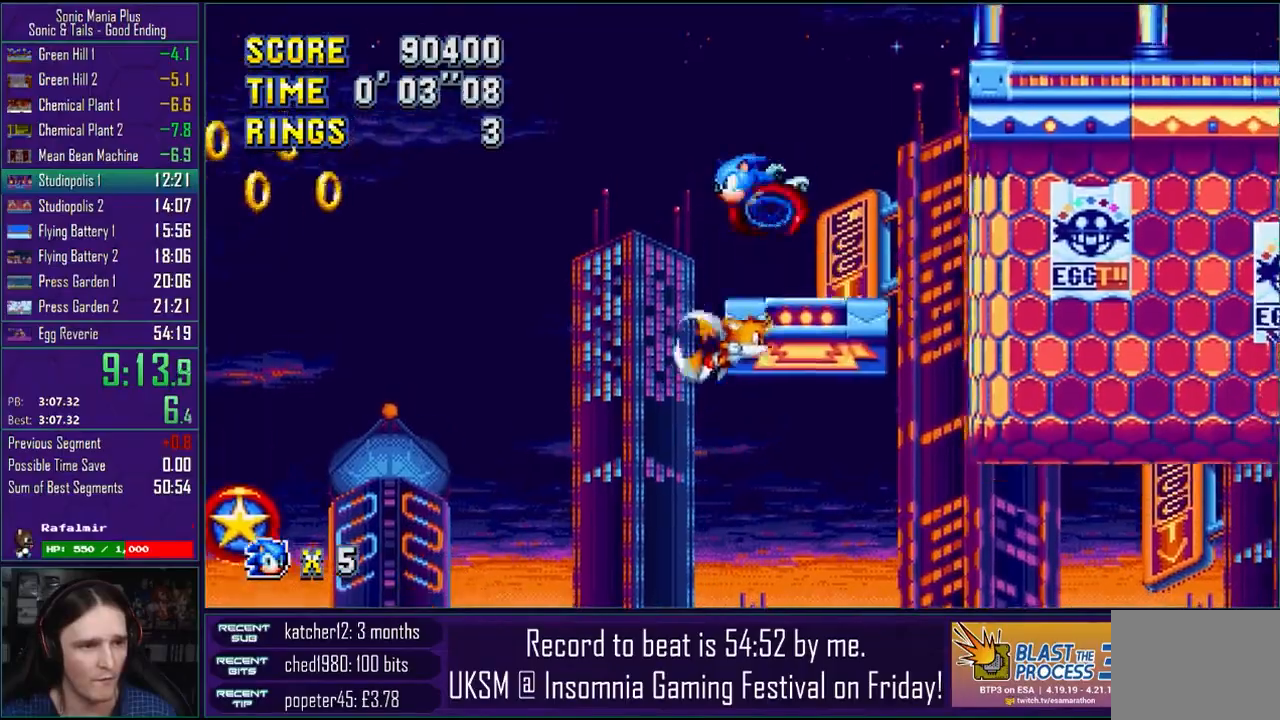
{"buttons": [], "left_stick": "center", "right_stick": "center", "events": [[17, "CROSS", "down"], [100, "CROSS", "up"], [100, "left_stick", "center"], [167, "CROSS", "down"], [233, "left_stick", "right"], [267, "CROSS", "up"], [300, "CROSS", "down"], [317, "left_stick", "center"], [400, "CROSS", "up"]]}
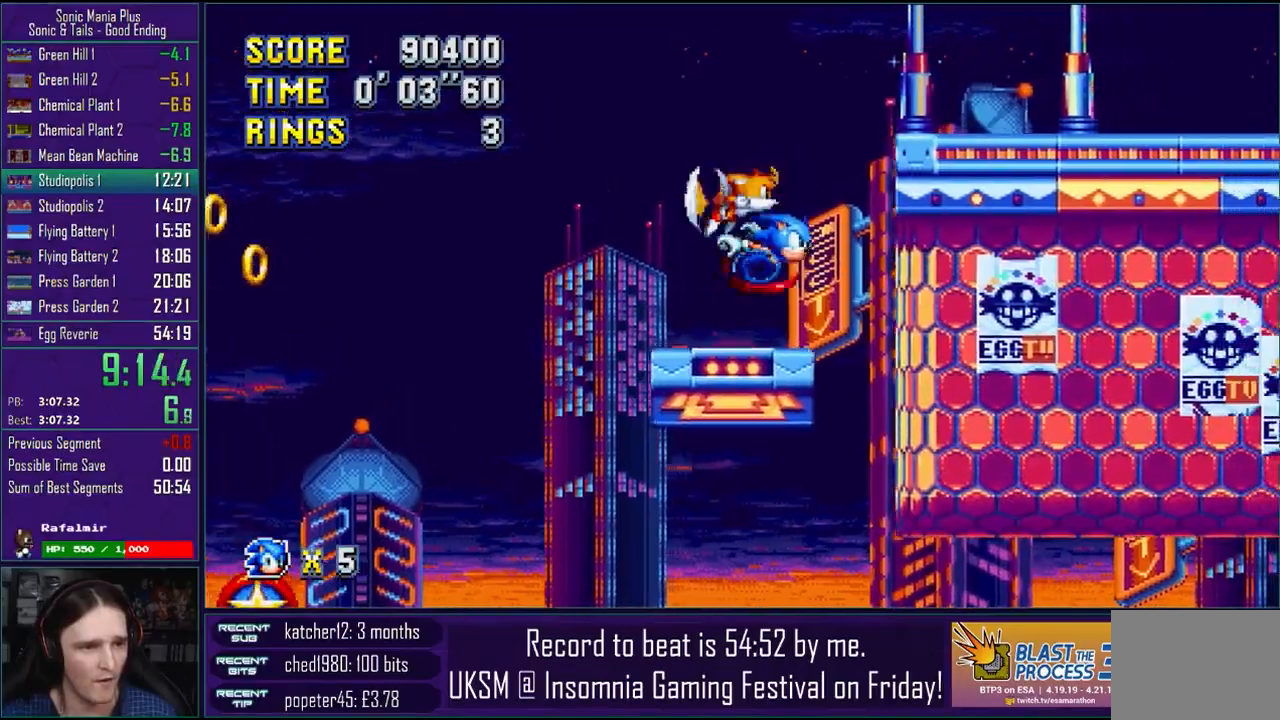
{"buttons": ["CROSS"], "left_stick": "right", "right_stick": "center", "events": [[150, "CROSS", "down"], [217, "left_stick", "right"], [317, "CROSS", "up"], [383, "CROSS", "down"]]}
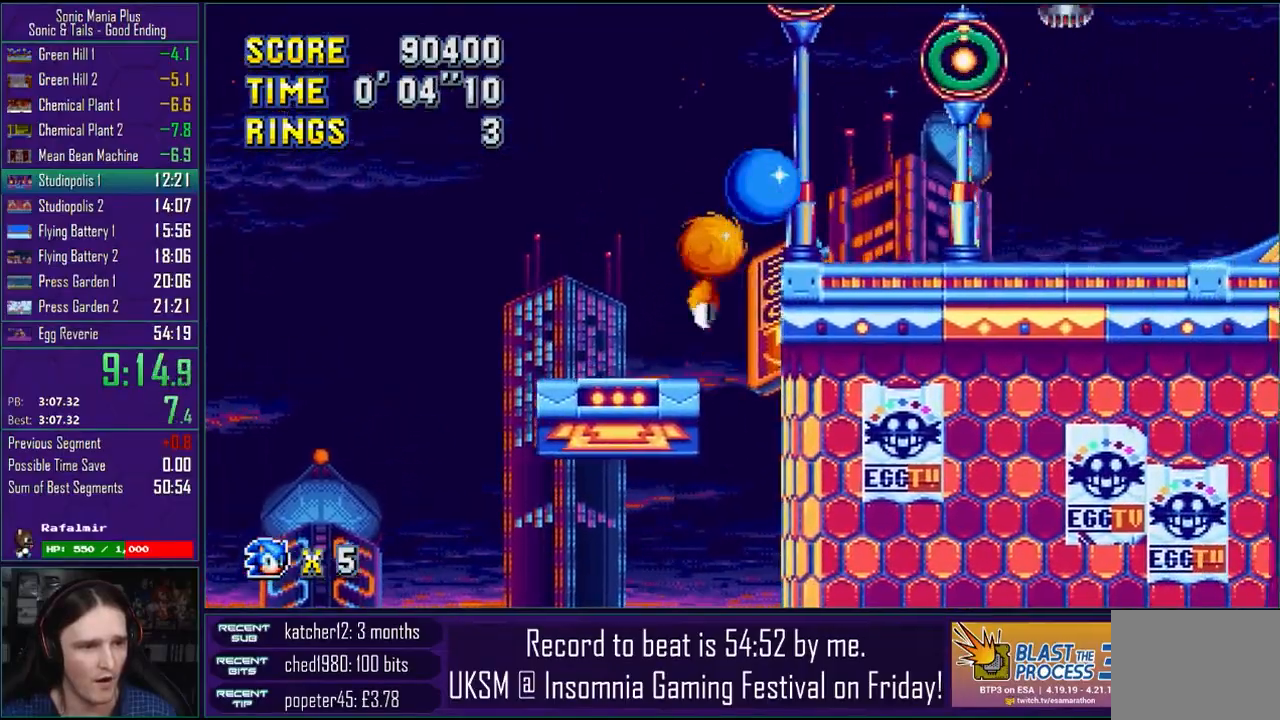
{"buttons": ["CROSS"], "left_stick": "right", "right_stick": "center", "events": []}
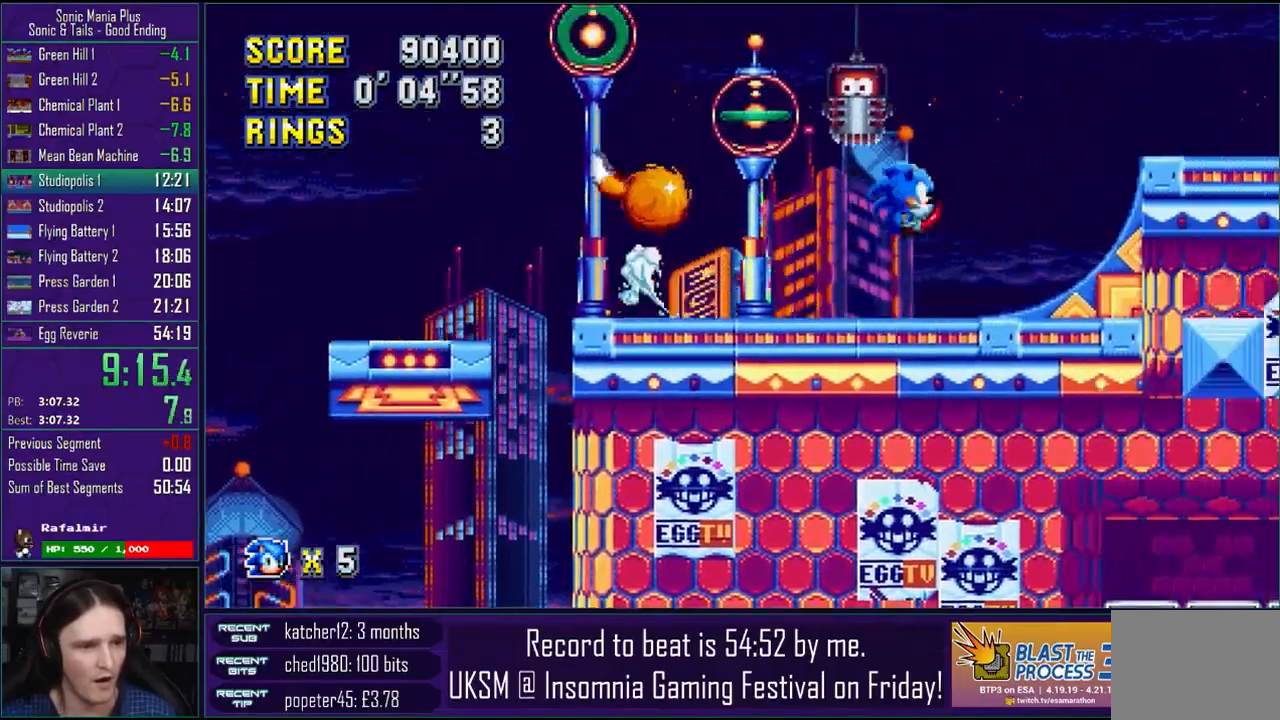
{"buttons": ["CROSS"], "left_stick": "right", "right_stick": "center", "events": []}
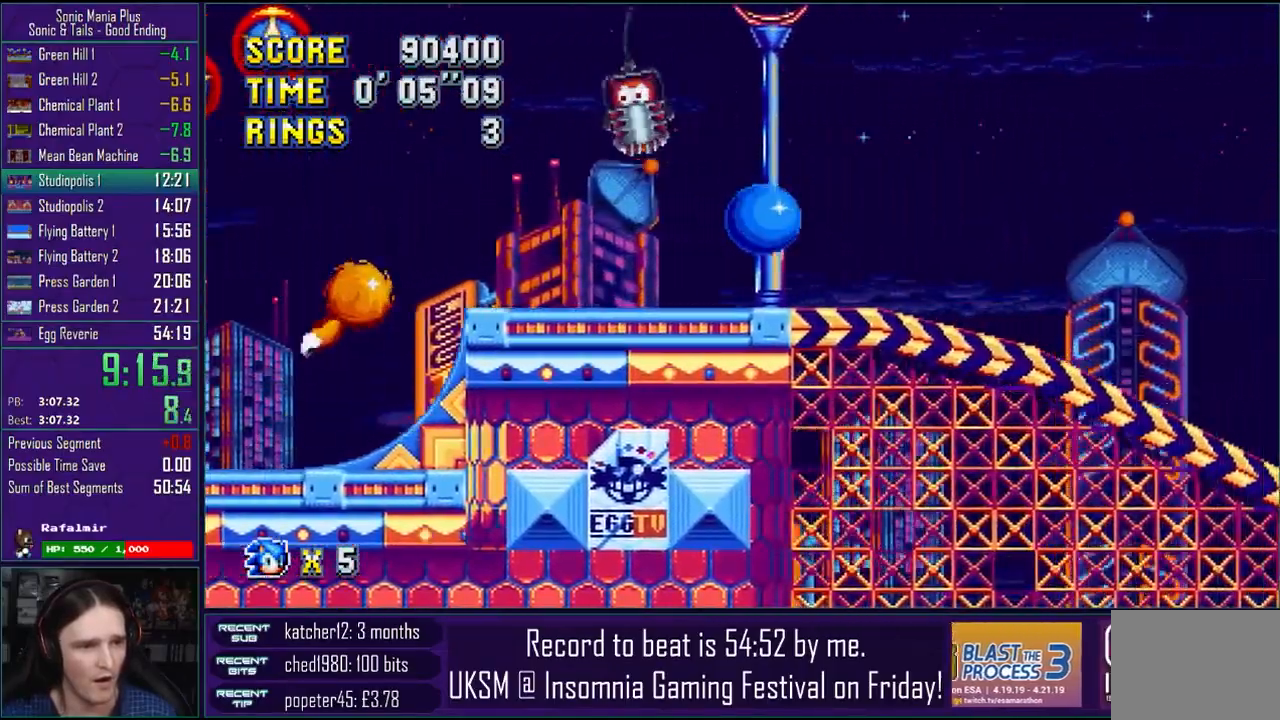
{"buttons": [], "left_stick": "right", "right_stick": "center", "events": [[250, "CROSS", "up"]]}
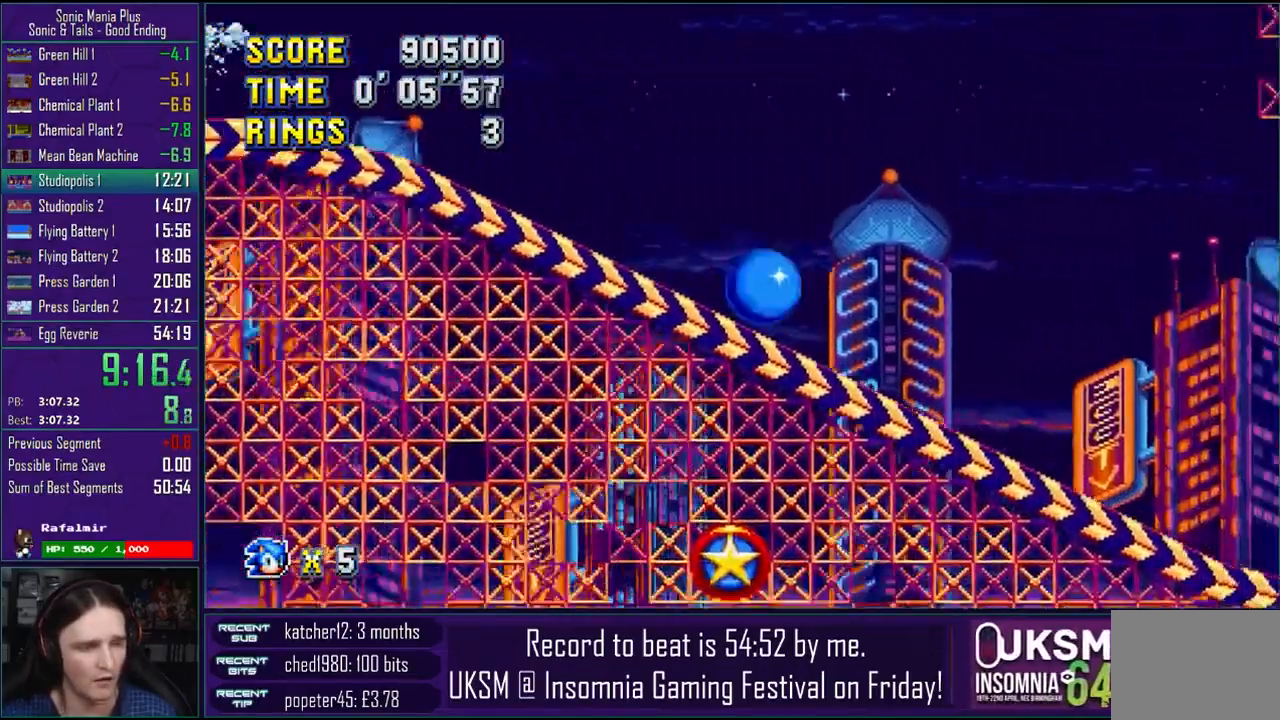
{"buttons": [], "left_stick": "right", "right_stick": "center", "events": []}
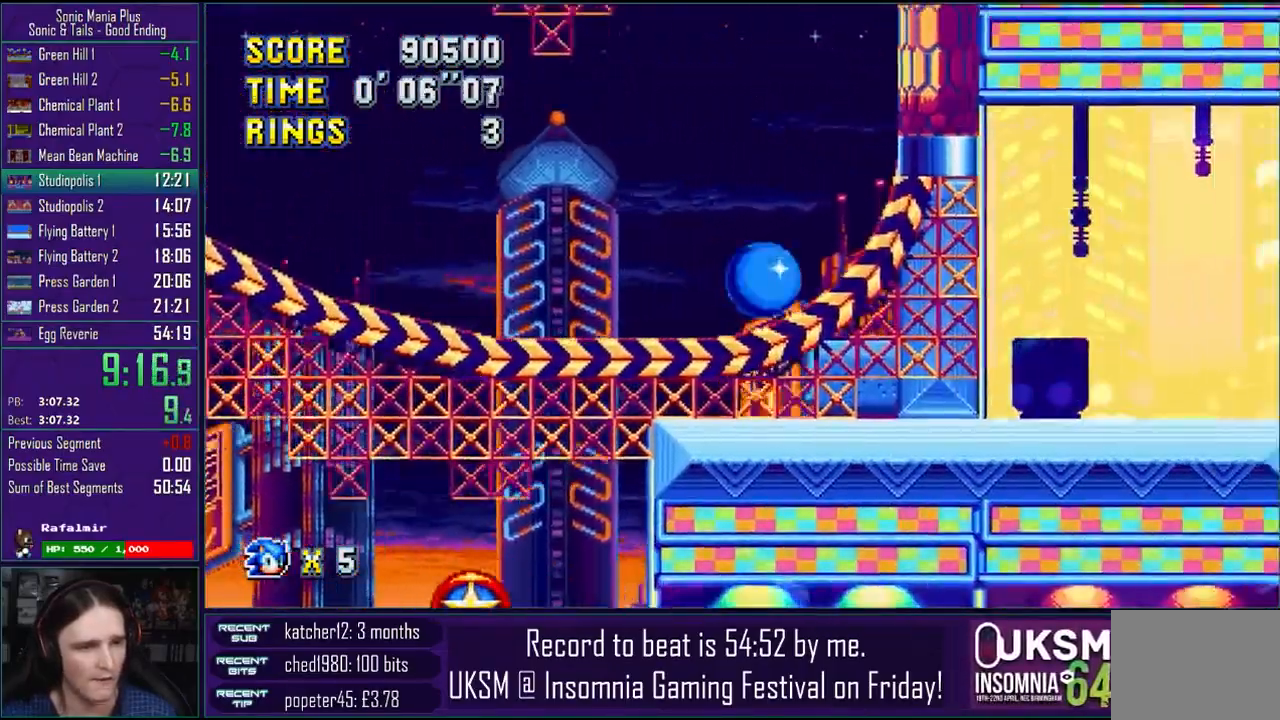
{"buttons": [], "left_stick": "right", "right_stick": "center", "events": []}
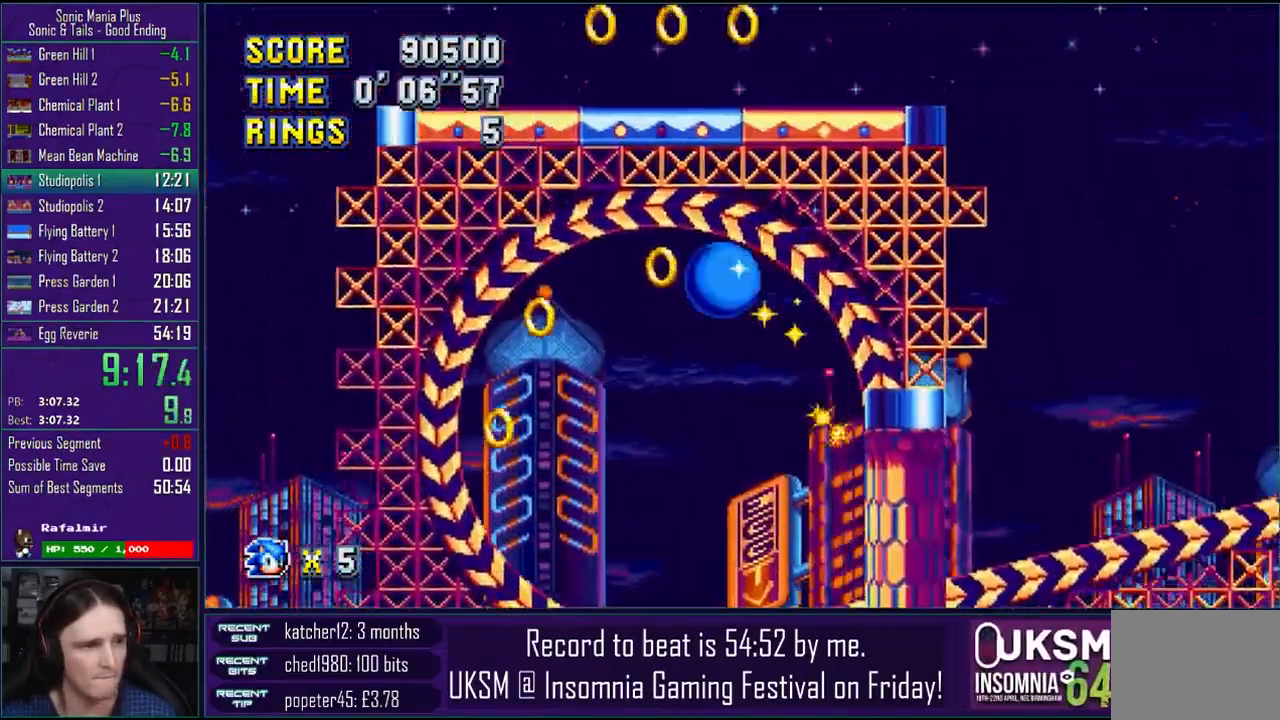
{"buttons": [], "left_stick": "right", "right_stick": "center", "events": [[133, "CROSS", "down"], [267, "CROSS", "up"]]}
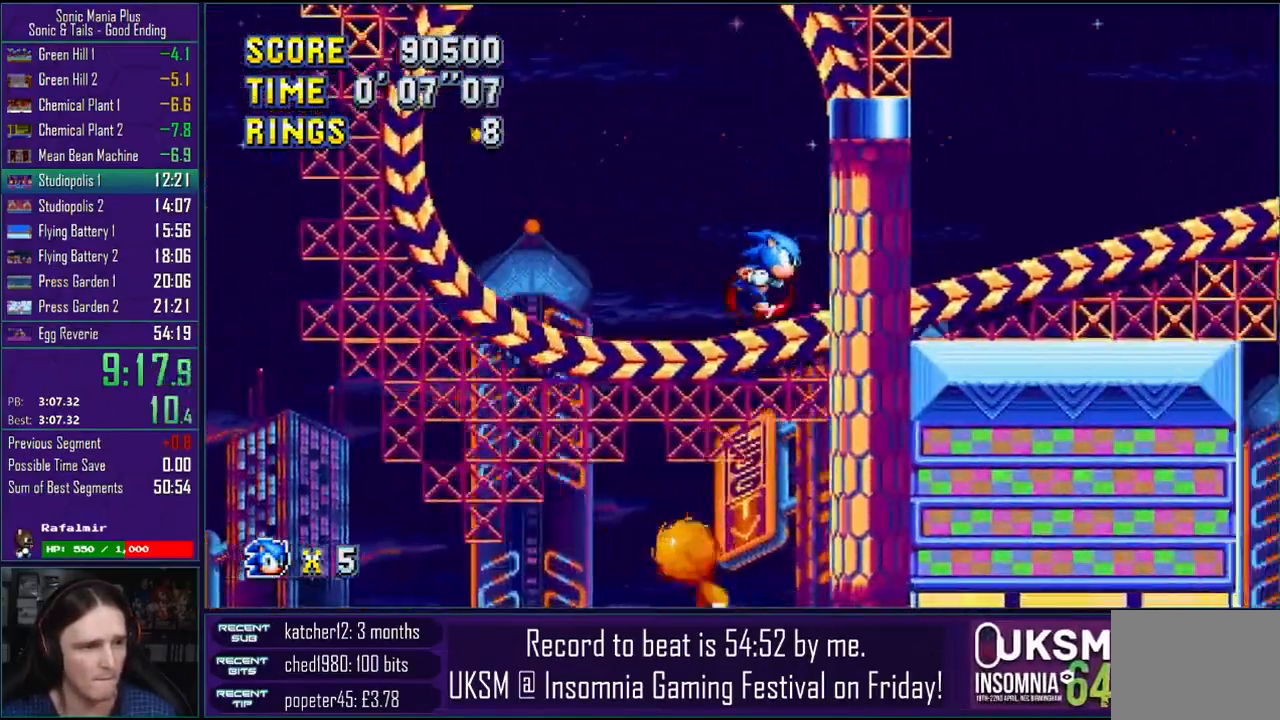
{"buttons": ["CROSS"], "left_stick": "right", "right_stick": "center", "events": [[333, "CROSS", "down"], [383, "CROSS", "up"], [450, "CROSS", "down"]]}
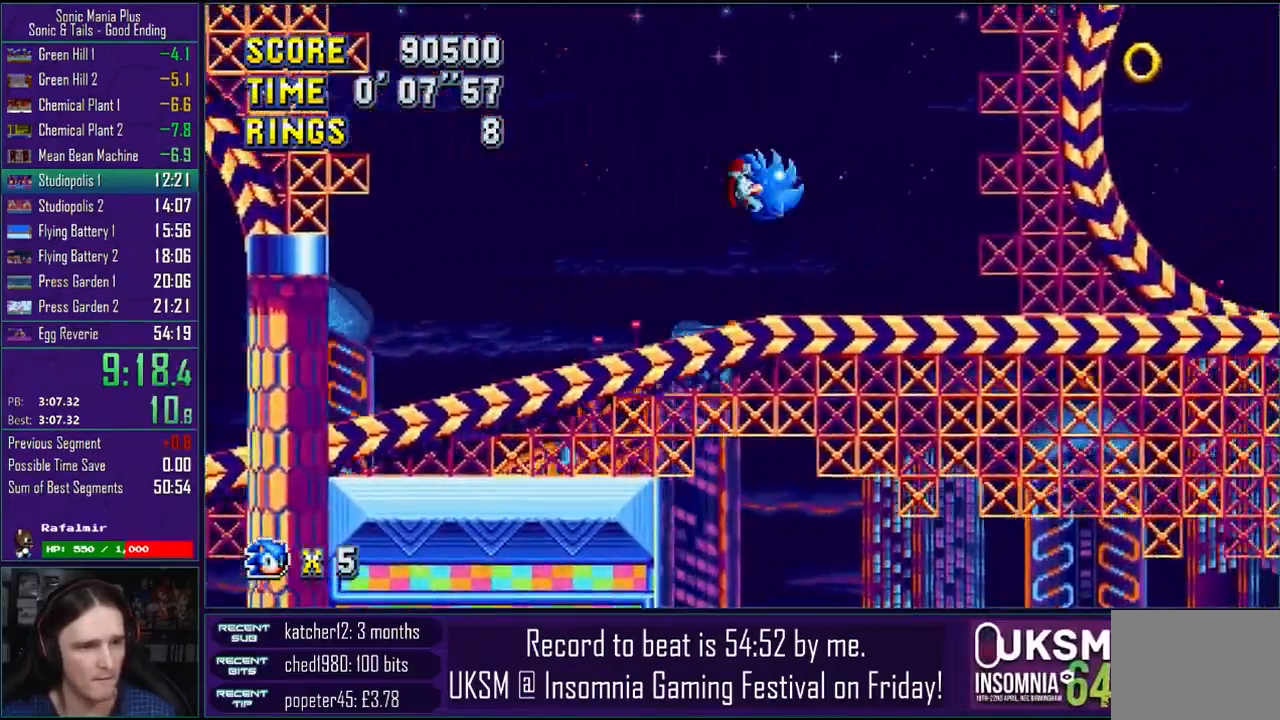
{"buttons": ["CROSS"], "left_stick": "right", "right_stick": "center", "events": []}
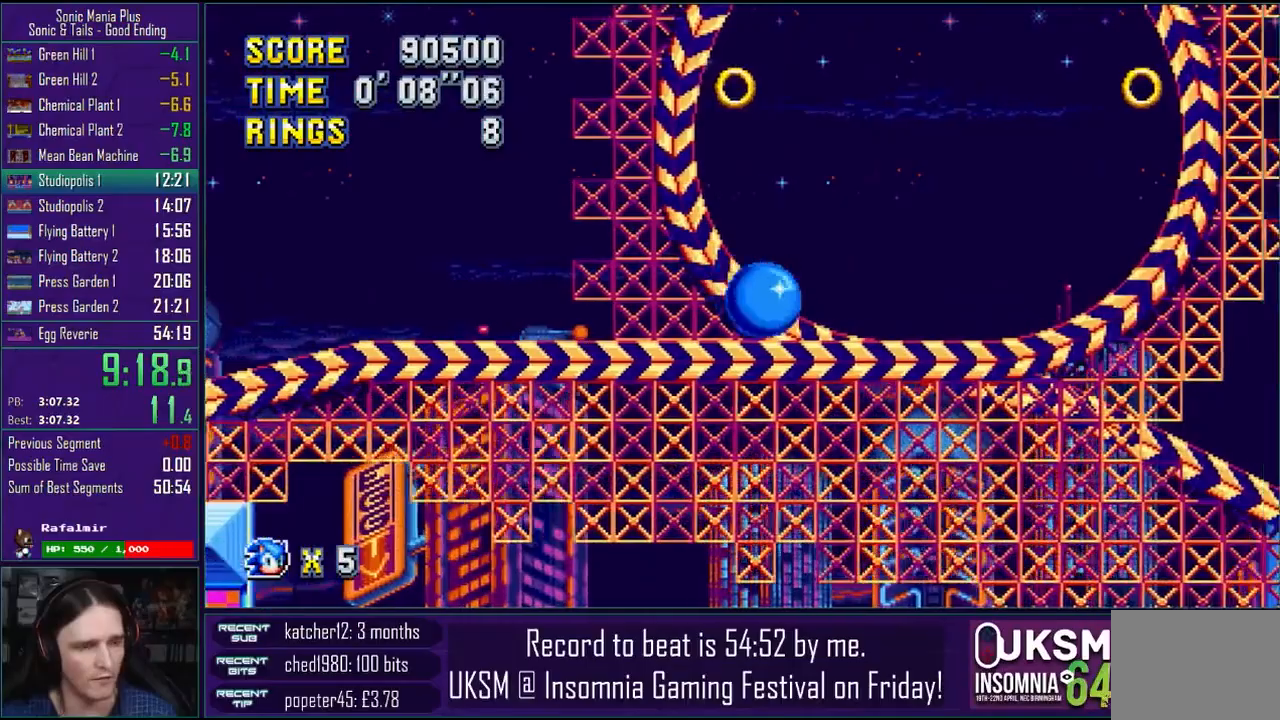
{"buttons": [], "left_stick": "right", "right_stick": "center", "events": [[183, "CROSS", "up"]]}
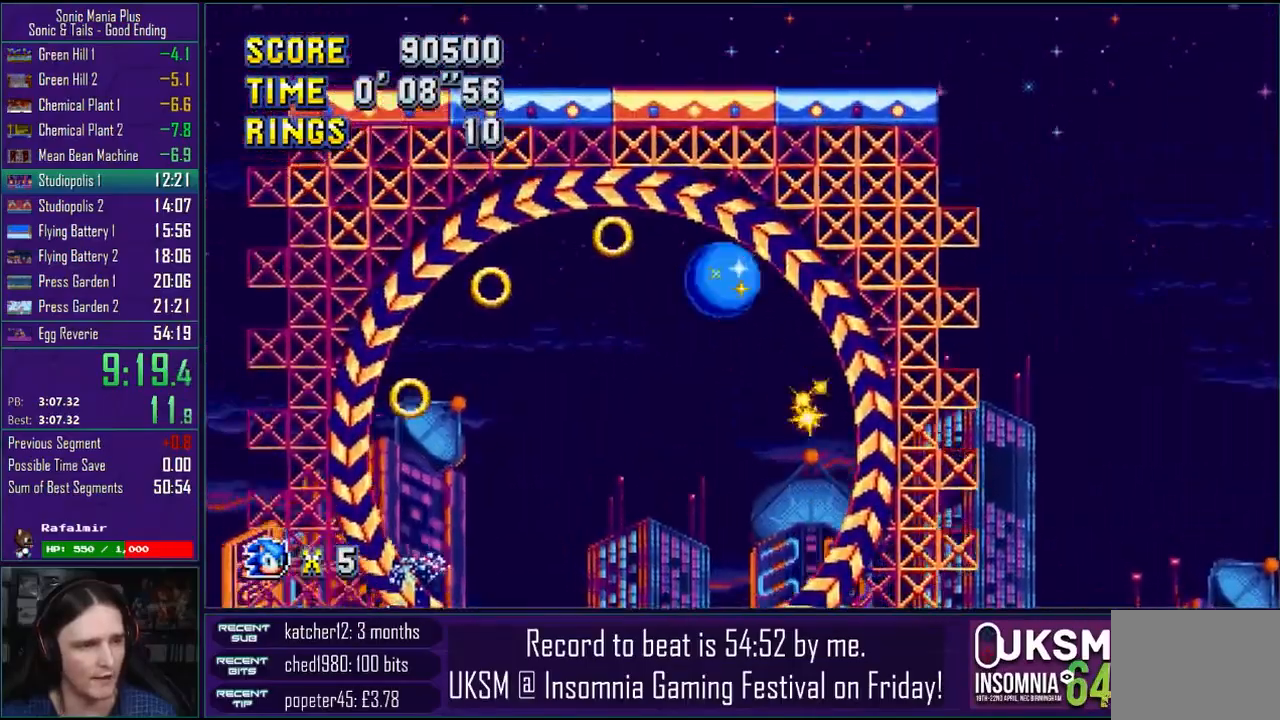
{"buttons": [], "left_stick": "right", "right_stick": "center", "events": [[267, "CROSS", "down"], [383, "CROSS", "up"]]}
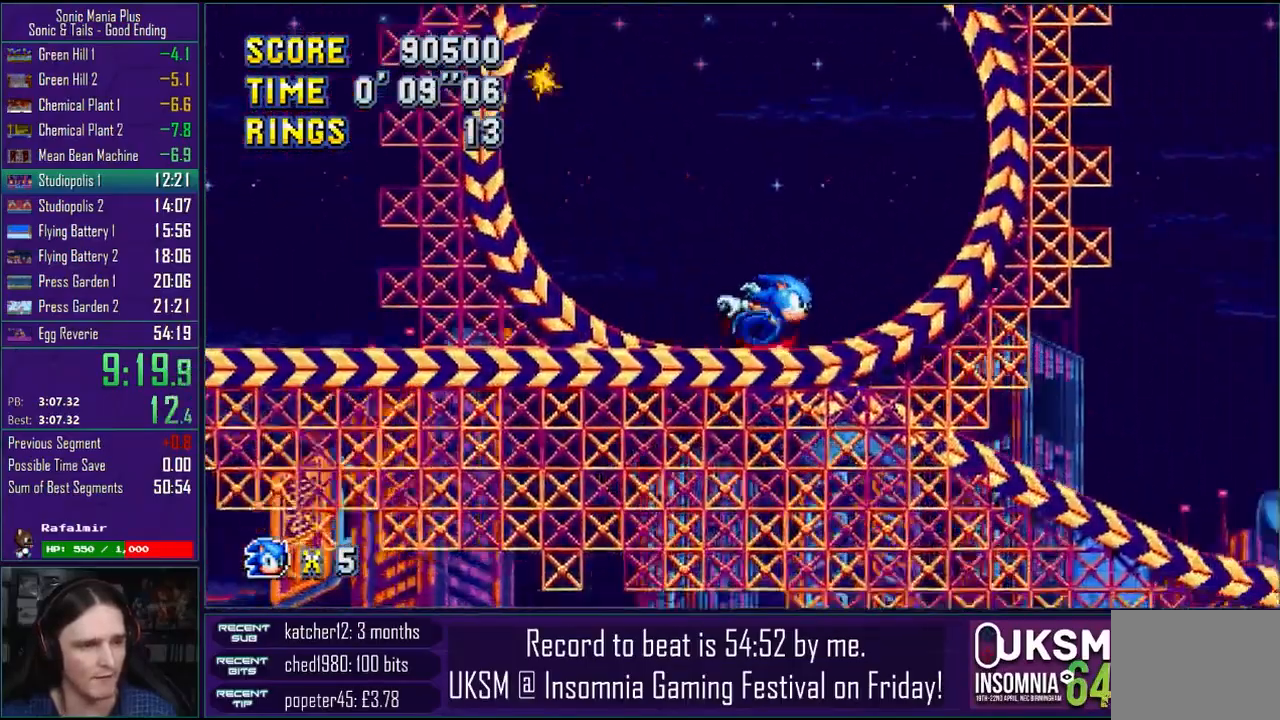
{"buttons": ["CROSS"], "left_stick": "right", "right_stick": "center", "events": [[417, "CROSS", "down"]]}
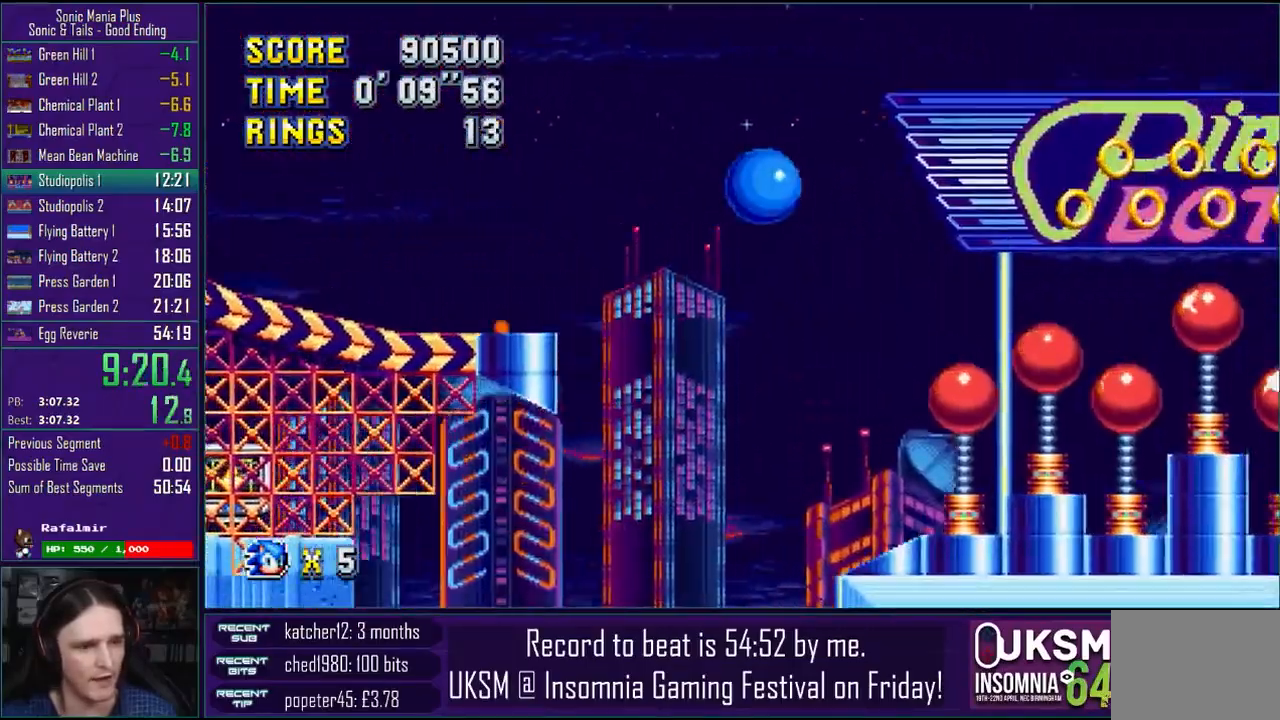
{"buttons": ["CROSS"], "left_stick": "right", "right_stick": "center"}
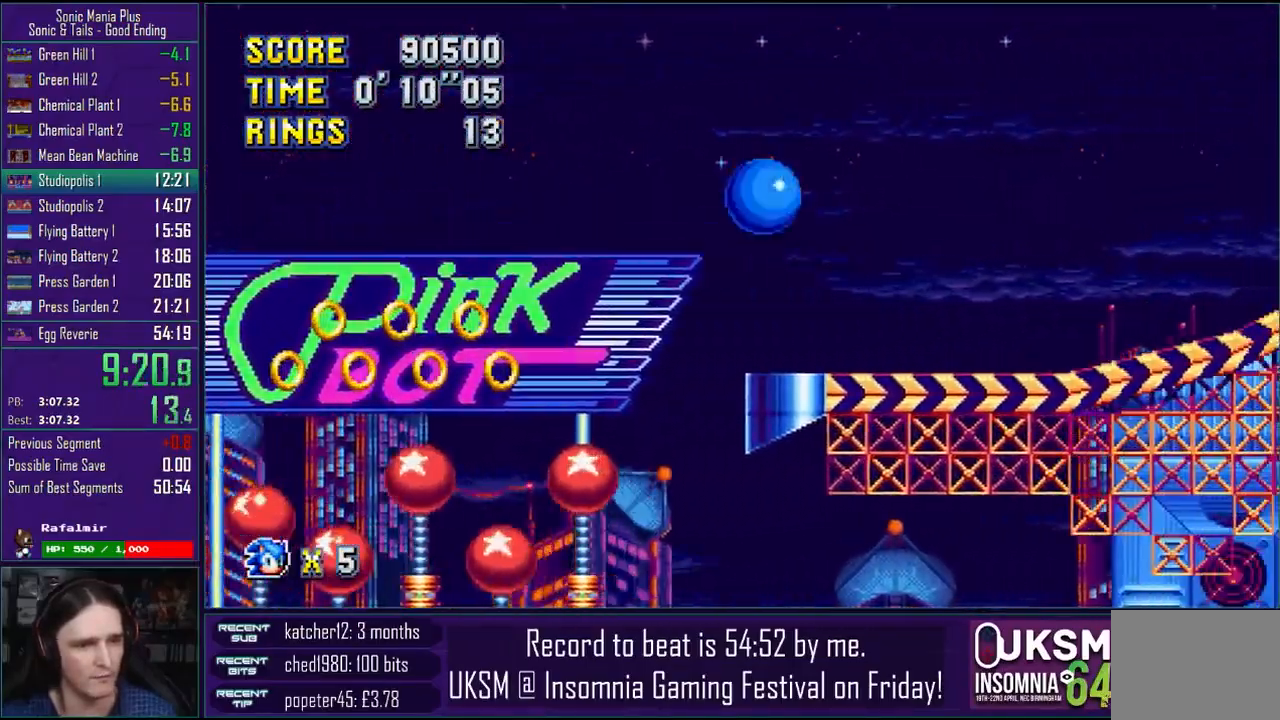
{"buttons": ["CROSS"], "left_stick": "right", "right_stick": "center", "events": []}
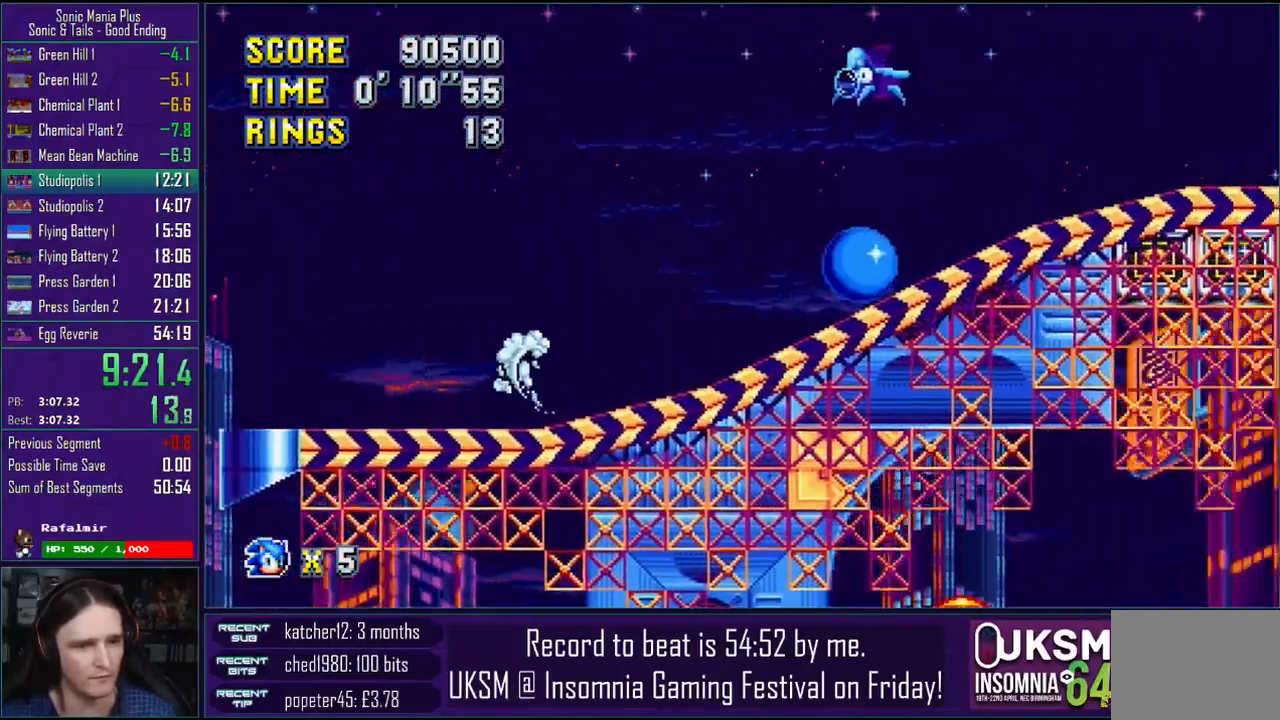
{"buttons": ["CROSS"], "left_stick": "right", "right_stick": "center", "events": [[33, "CROSS", "up"], [283, "CROSS", "down"]]}
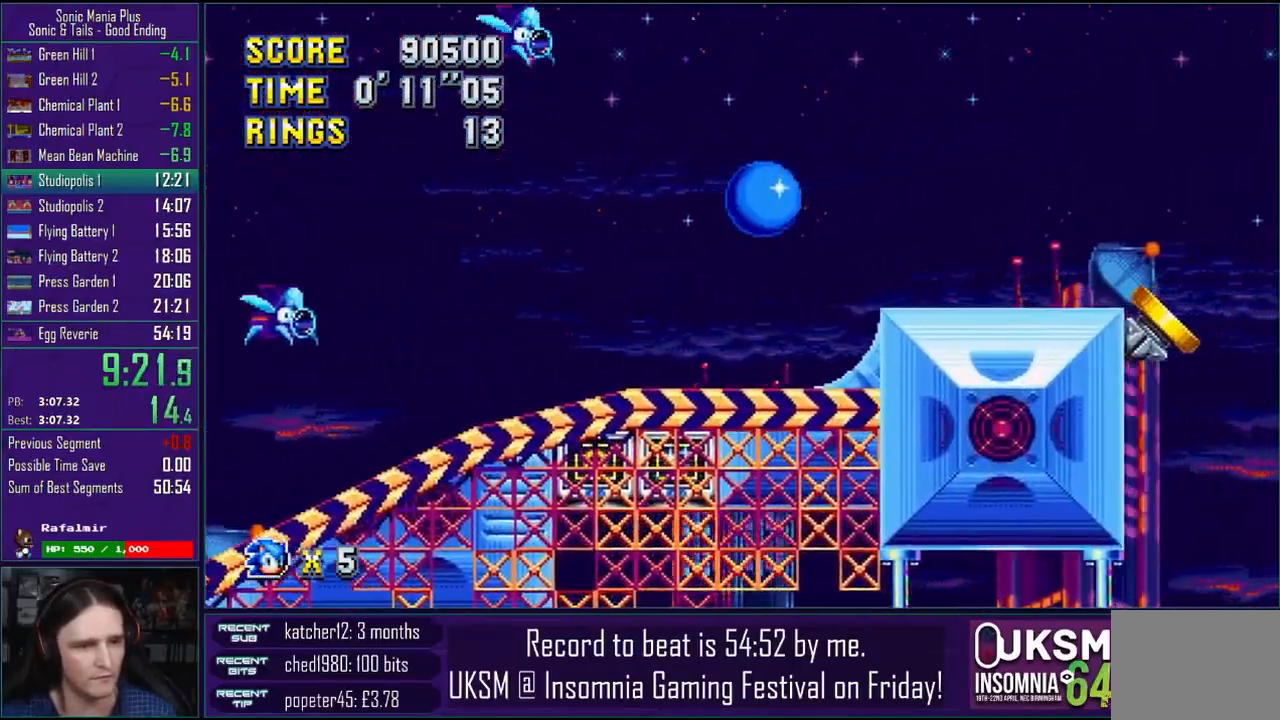
{"buttons": [], "left_stick": "right", "right_stick": "center", "events": [[483, "CROSS", "up"]]}
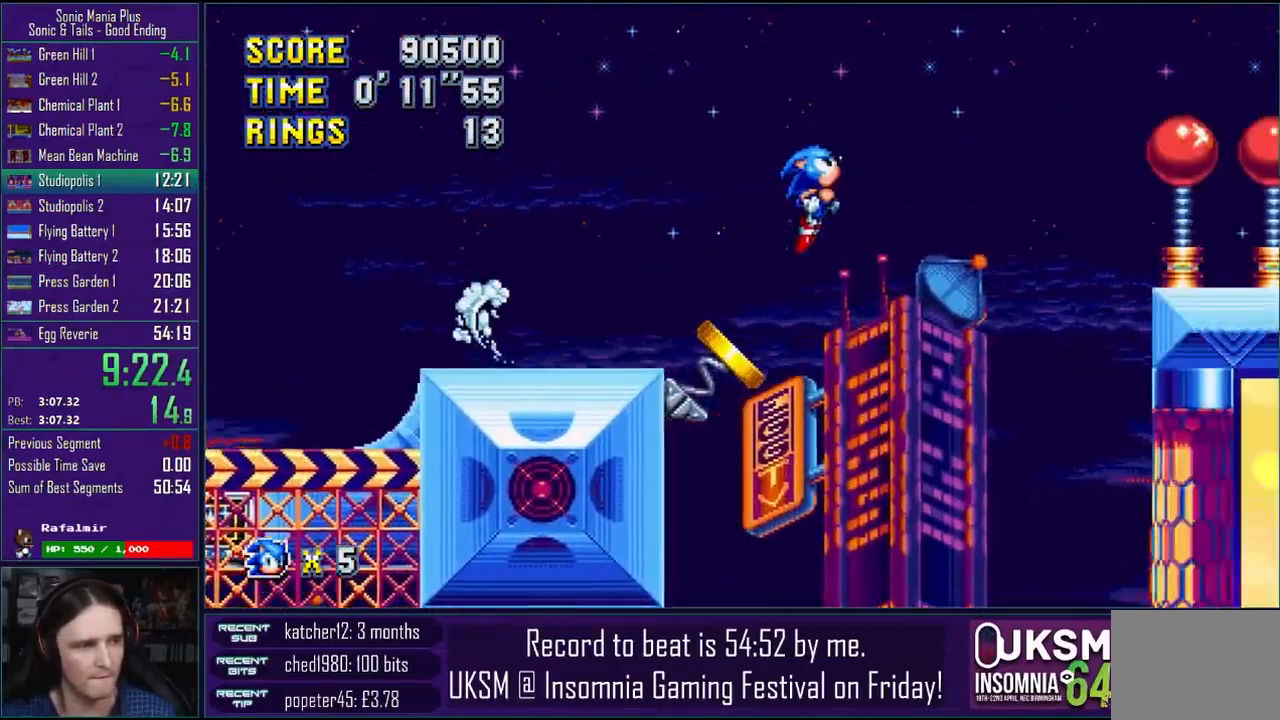
{"buttons": ["CROSS"], "left_stick": "left", "right_stick": "center", "events": [[67, "CROSS", "down"], [83, "left_stick", "left"], [217, "CROSS", "up"], [233, "left_stick", "center"], [283, "CROSS", "down"], [433, "CROSS", "up"], [483, "left_stick", "left"], [500, "CROSS", "down"]]}